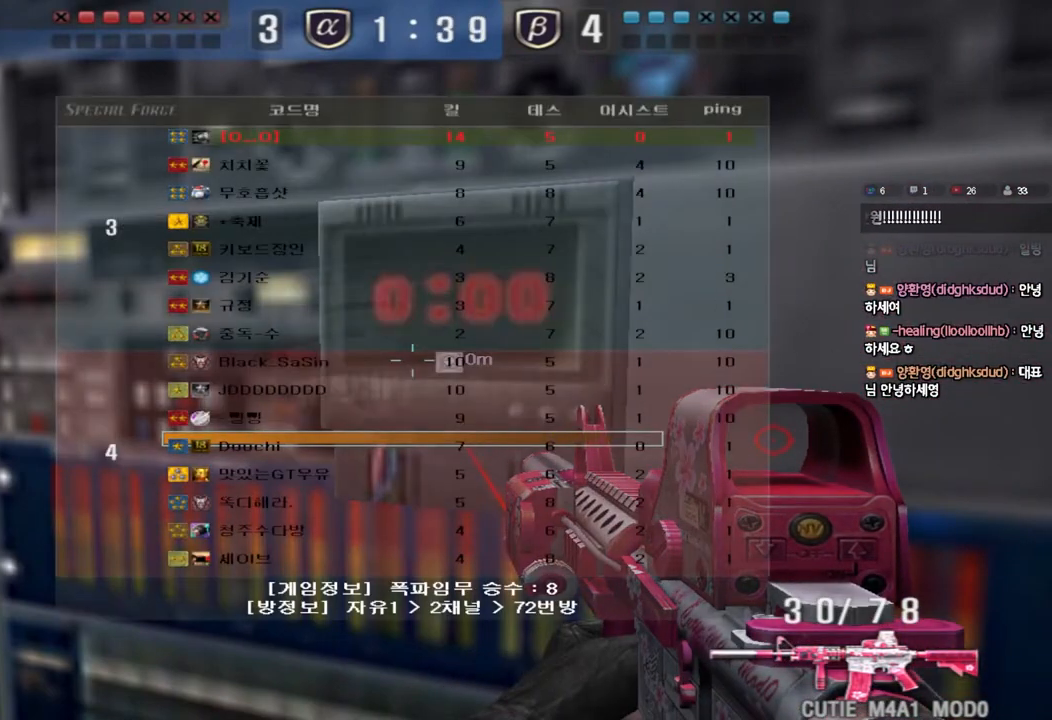
Gameplay with keyboard; each line is a JSON object with the keys held at the frame after it. "events" lists presses ("down") and releases ("up") of "a", "ctrl", "d", "e", "f", "q", "r", "s", "shift", "space", "tab" and "w" between this image and that frame as [ms after this image, input, new state], when the widget could be followed in between. No other keys are recorded. Mouse input is not recorded.
{"keys": ["e", "tab"], "events": []}
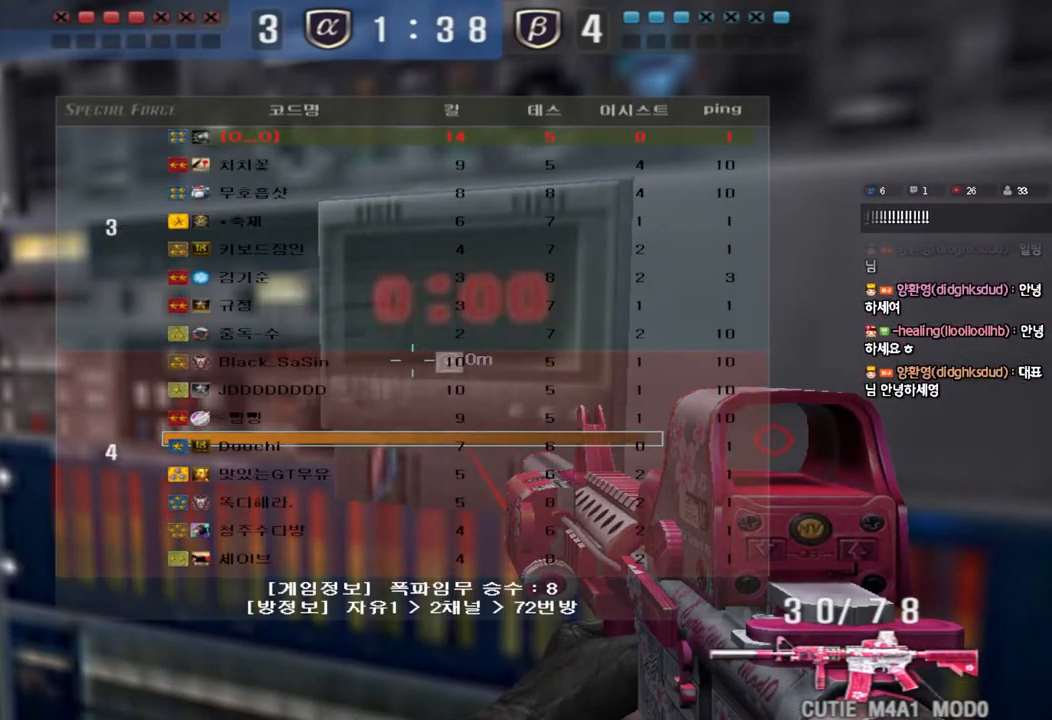
{"keys": ["e"], "events": [[483, "tab", "up"]]}
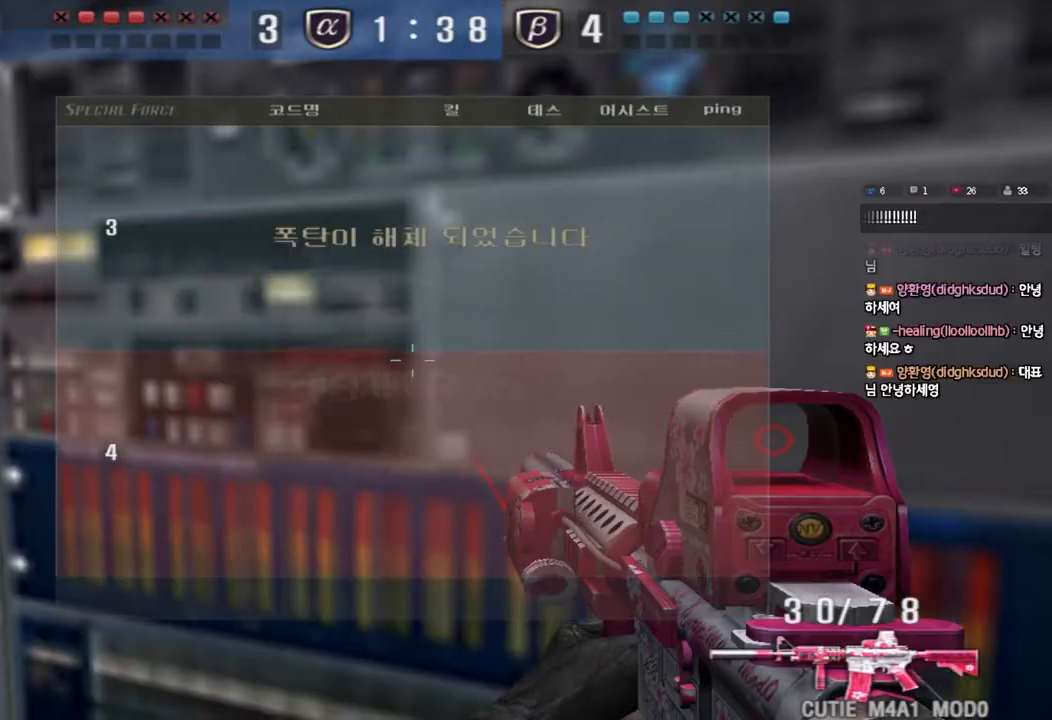
{"keys": ["a", "w"], "events": [[17, "e", "up"], [83, "a", "down"], [83, "w", "down"]]}
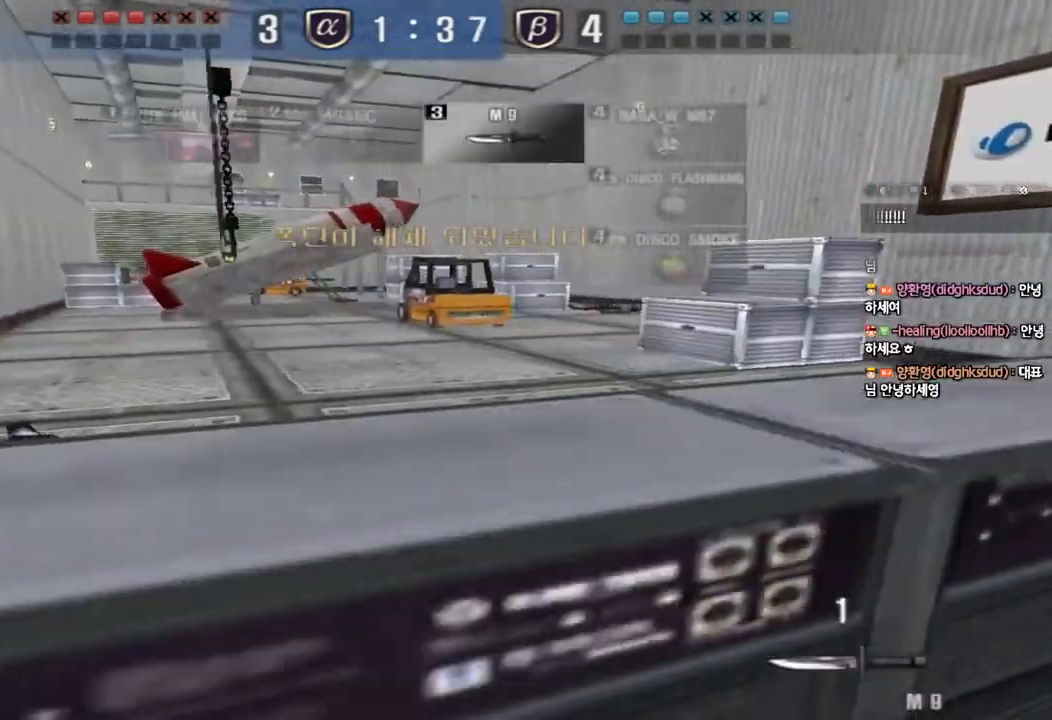
{"keys": ["ctrl", "tab"], "events": [[100, "a", "up"], [100, "w", "up"], [200, "w", "down"], [217, "d", "down"], [417, "w", "up"], [433, "ctrl", "down"], [433, "d", "up"], [500, "tab", "down"]]}
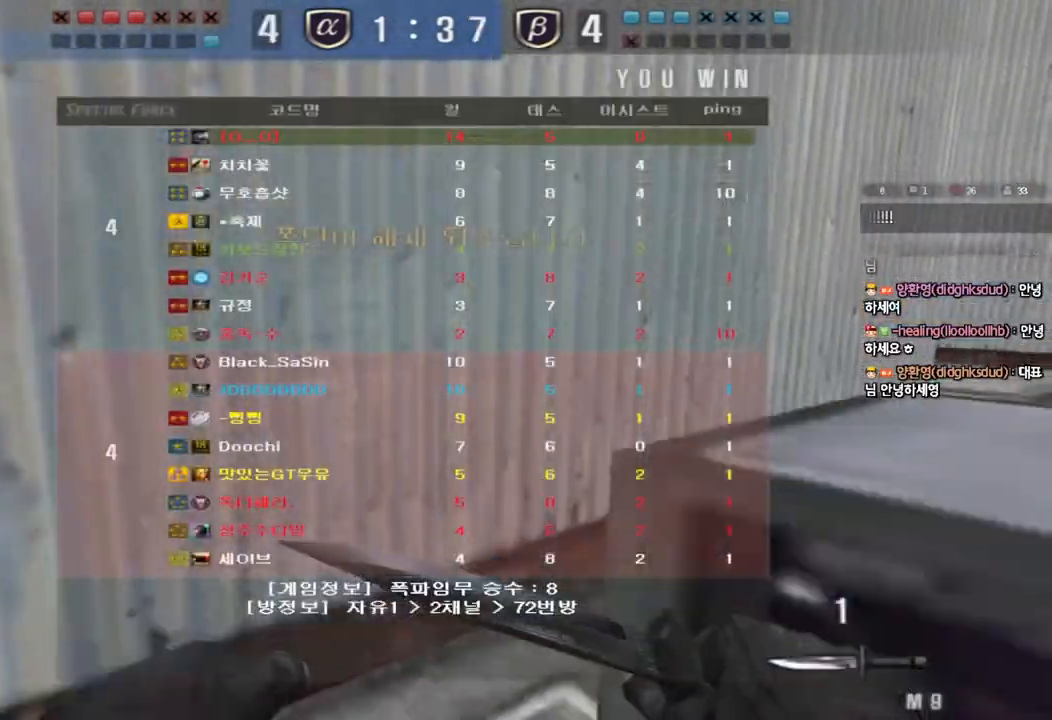
{"keys": ["d", "tab", "w"], "events": [[17, "d", "down"], [17, "w", "down"], [67, "ctrl", "up"], [217, "d", "up"], [217, "w", "up"], [233, "ctrl", "down"], [317, "w", "down"], [367, "ctrl", "up"], [483, "d", "down"]]}
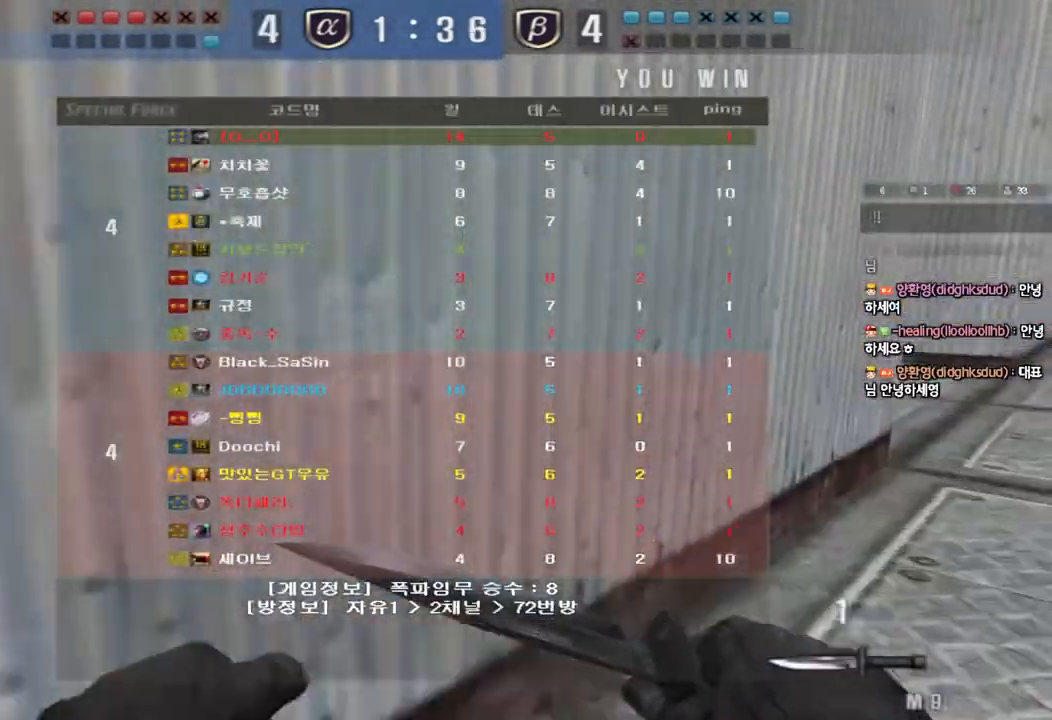
{"keys": ["d", "tab", "w"], "events": [[167, "d", "up"], [183, "ctrl", "down"], [183, "w", "up"], [250, "w", "down"], [267, "d", "down"], [300, "ctrl", "up"]]}
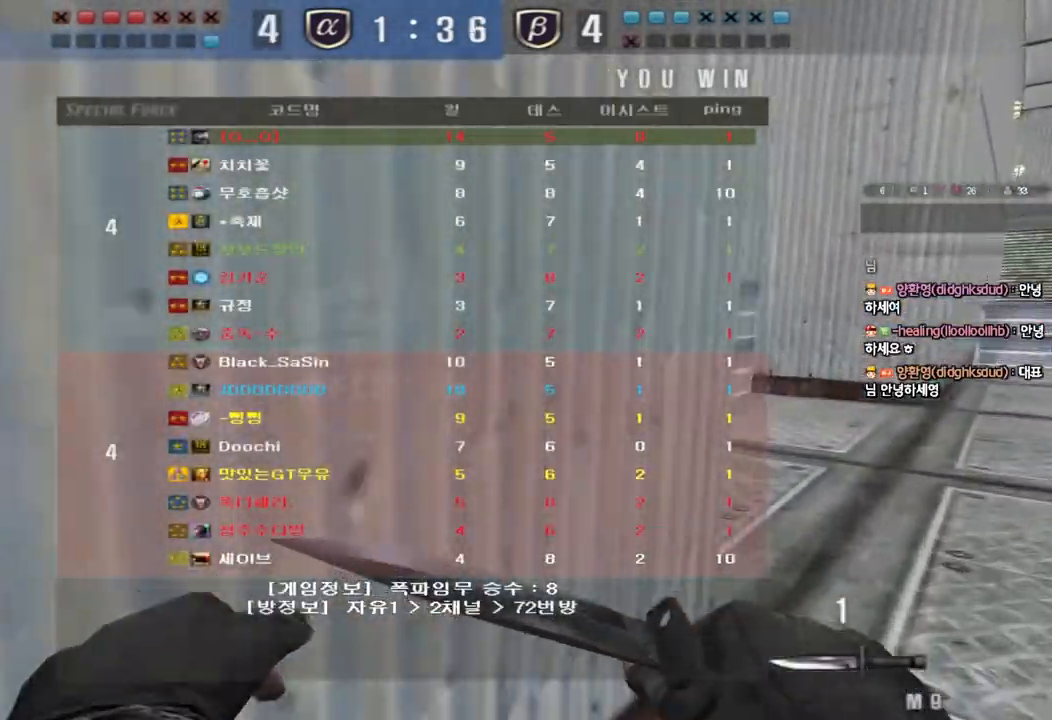
{"keys": ["ctrl"], "events": [[83, "ctrl", "down"], [83, "d", "up"], [83, "w", "up"], [133, "tab", "up"], [167, "w", "down"], [183, "ctrl", "up"], [183, "d", "down"], [417, "ctrl", "down"], [433, "d", "up"], [450, "w", "up"]]}
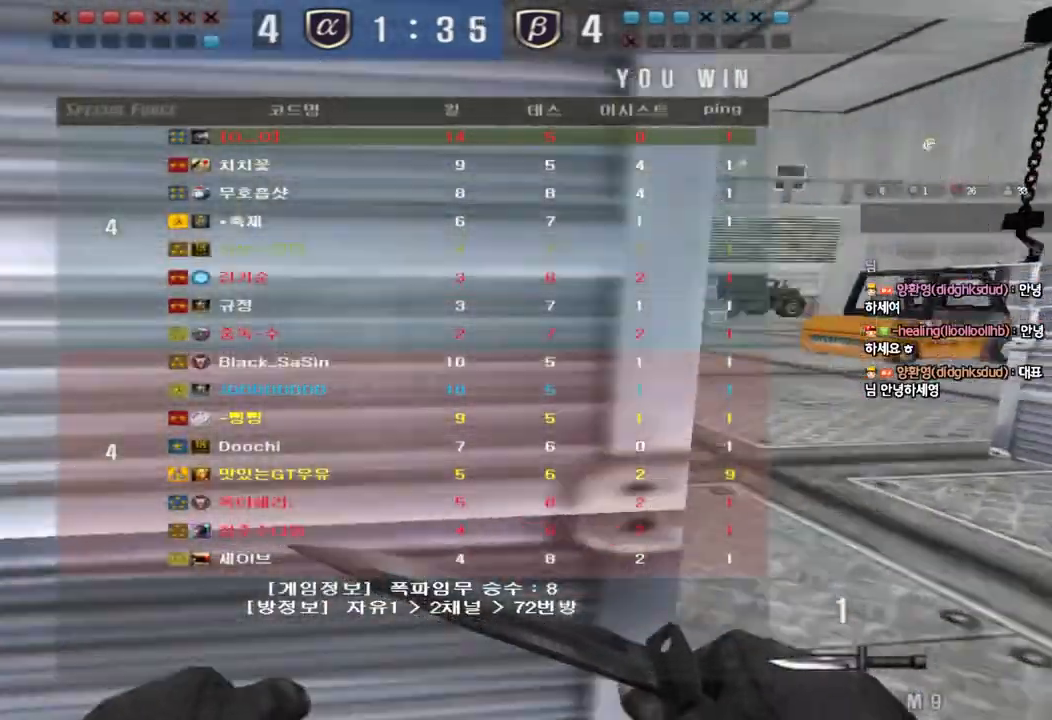
{"keys": ["d", "w"], "events": [[17, "d", "down"], [33, "ctrl", "up"], [33, "w", "down"], [250, "ctrl", "down"], [250, "d", "up"], [250, "w", "up"], [333, "d", "down"], [333, "w", "down"], [350, "ctrl", "up"]]}
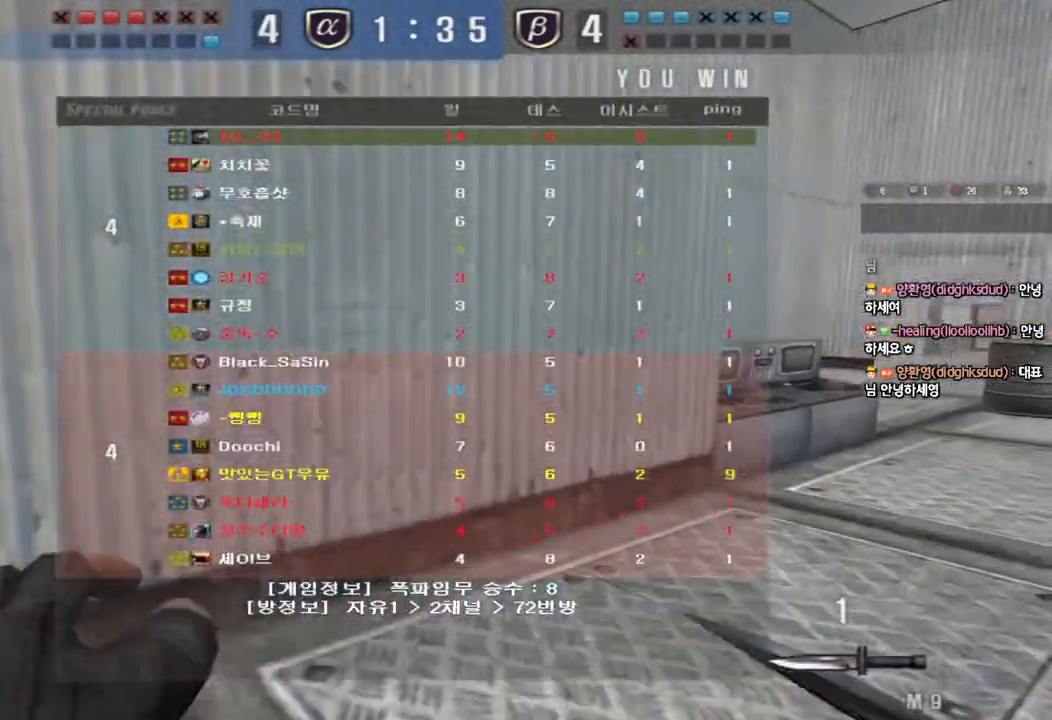
{"keys": ["d", "w"], "events": [[133, "d", "up"], [150, "ctrl", "down"], [150, "w", "up"], [217, "ctrl", "up"], [233, "d", "down"], [233, "w", "down"]]}
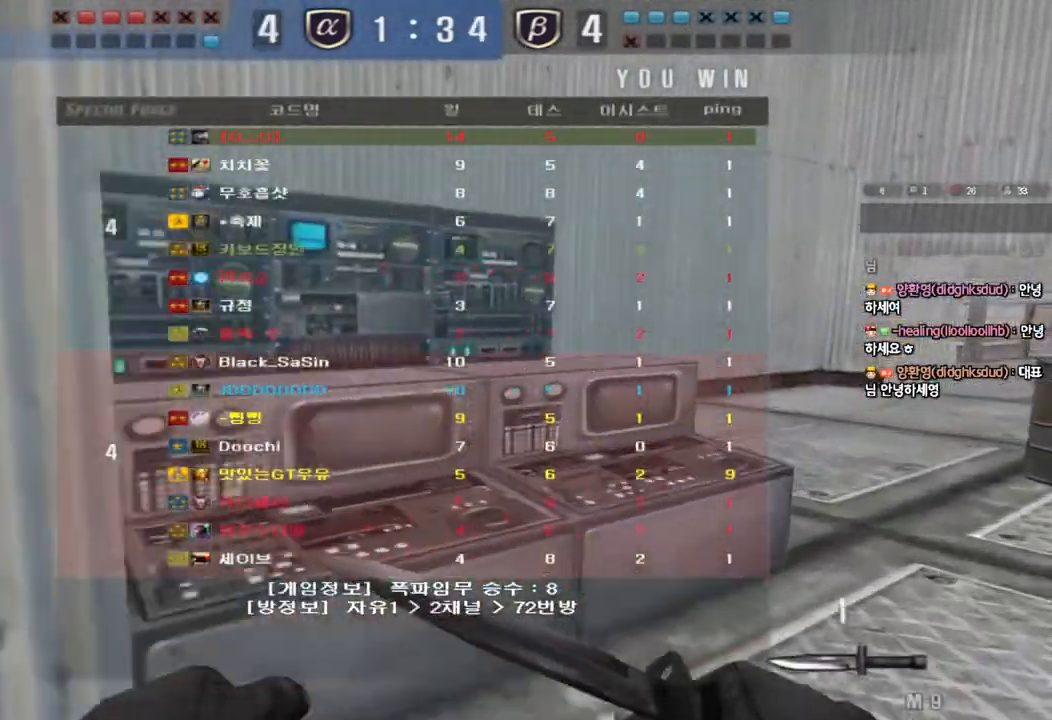
{"keys": ["ctrl"], "events": [[50, "ctrl", "down"], [67, "d", "up"], [67, "w", "up"], [167, "a", "down"], [167, "ctrl", "up"], [183, "w", "down"], [483, "ctrl", "down"], [483, "w", "up"], [500, "a", "up"]]}
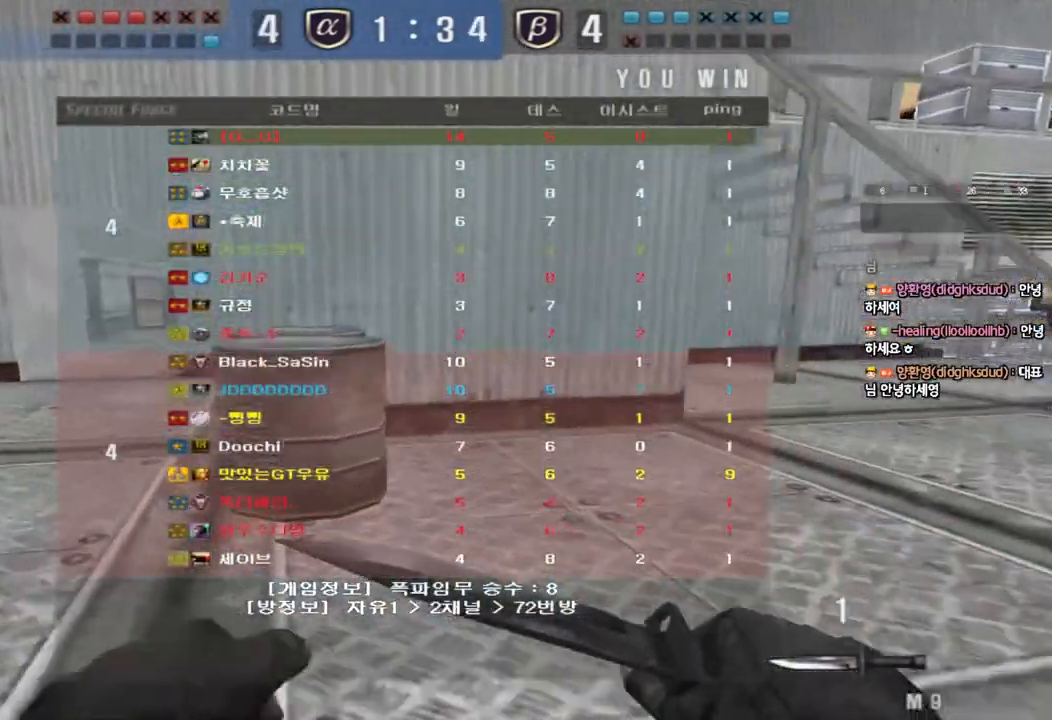
{"keys": ["d", "w"], "events": [[83, "ctrl", "up"], [117, "a", "down"], [133, "w", "down"], [417, "a", "up"], [483, "d", "down"]]}
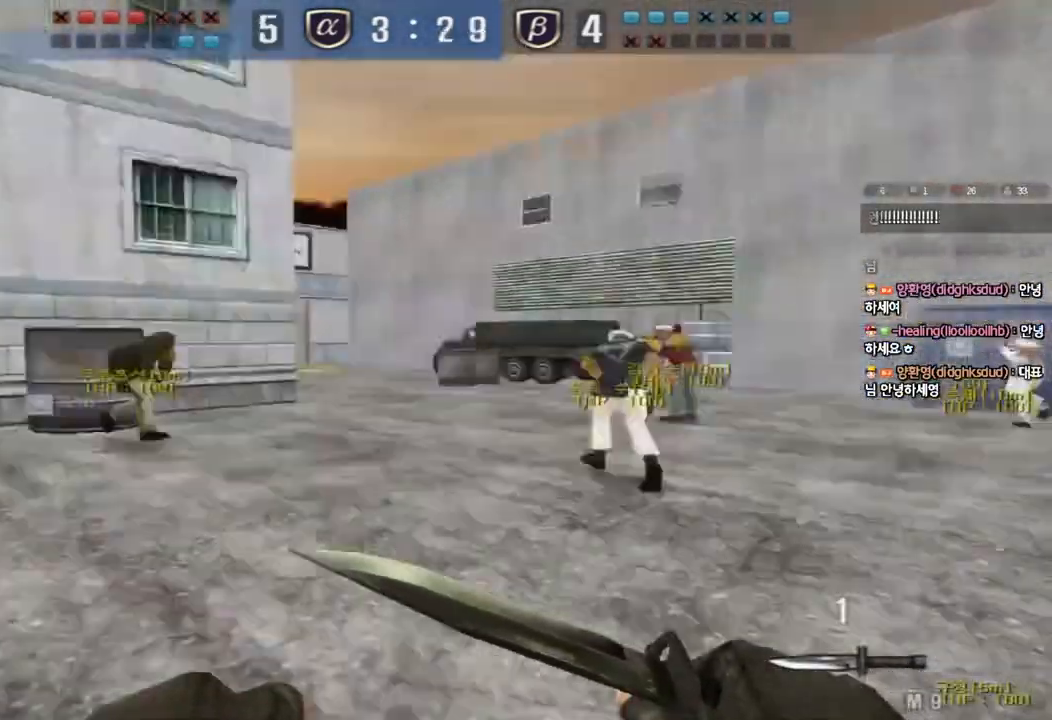
{"keys": ["d", "tab", "w"], "events": [[117, "tab", "down"]]}
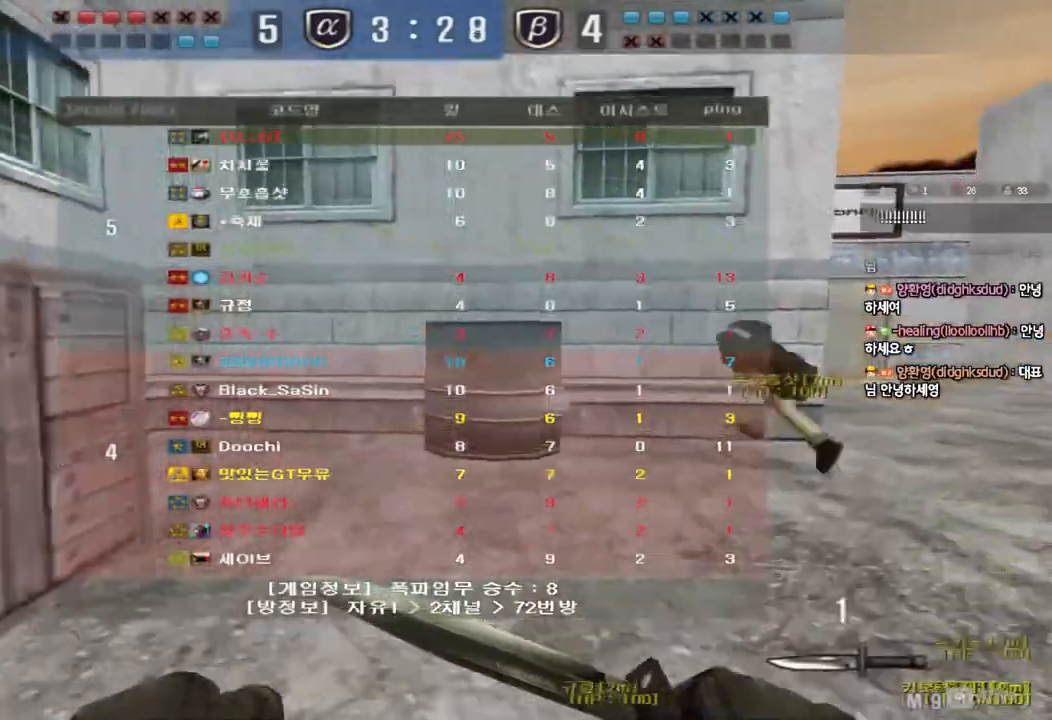
{"keys": ["d", "tab", "w"], "events": []}
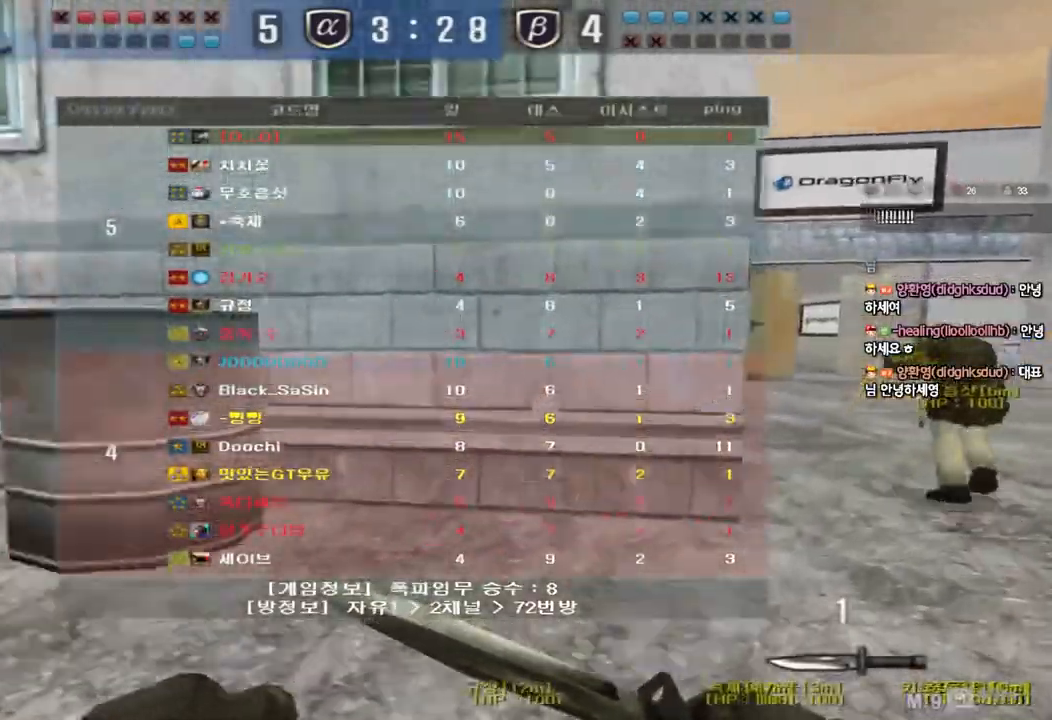
{"keys": ["d", "tab", "w"], "events": []}
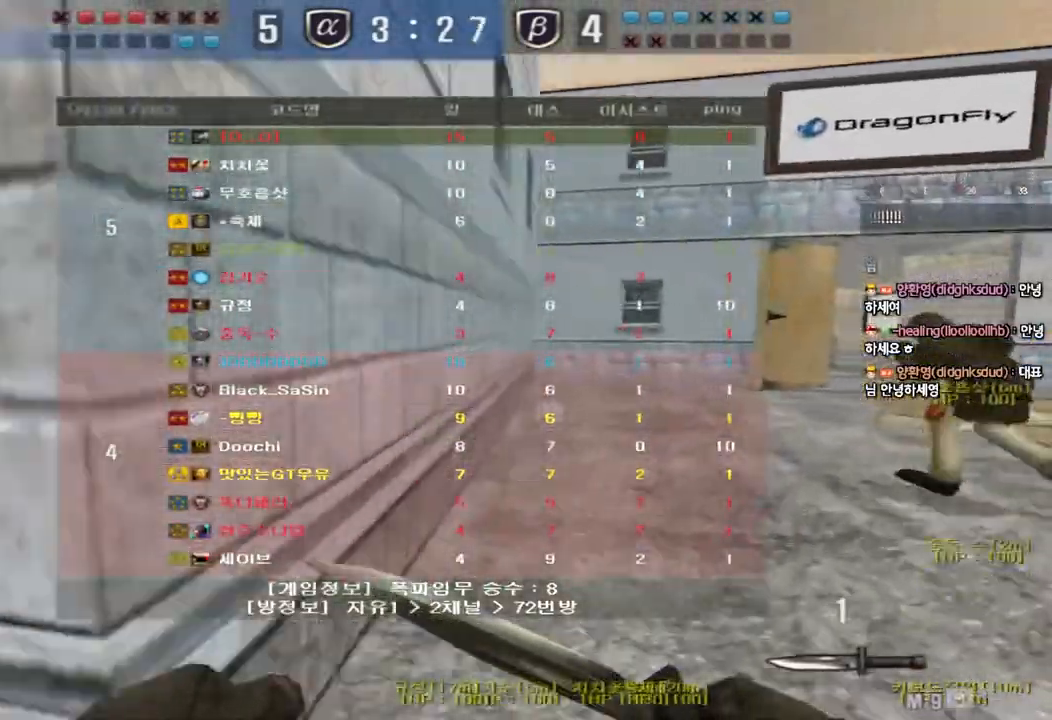
{"keys": ["d", "tab", "w"], "events": []}
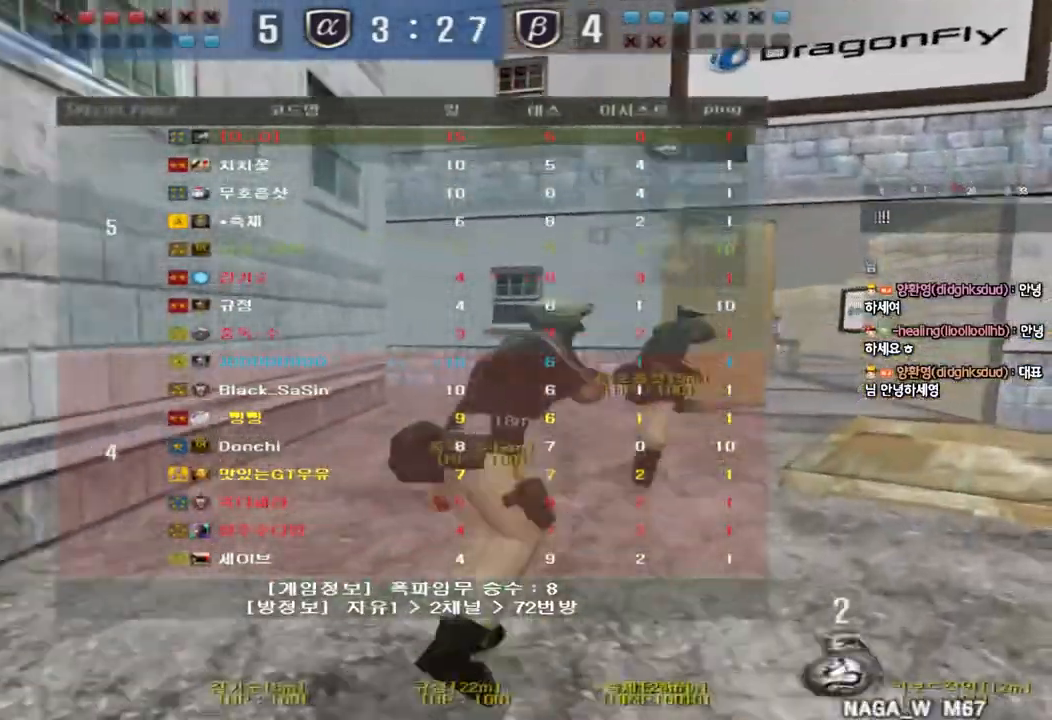
{"keys": ["d", "tab", "w"], "events": []}
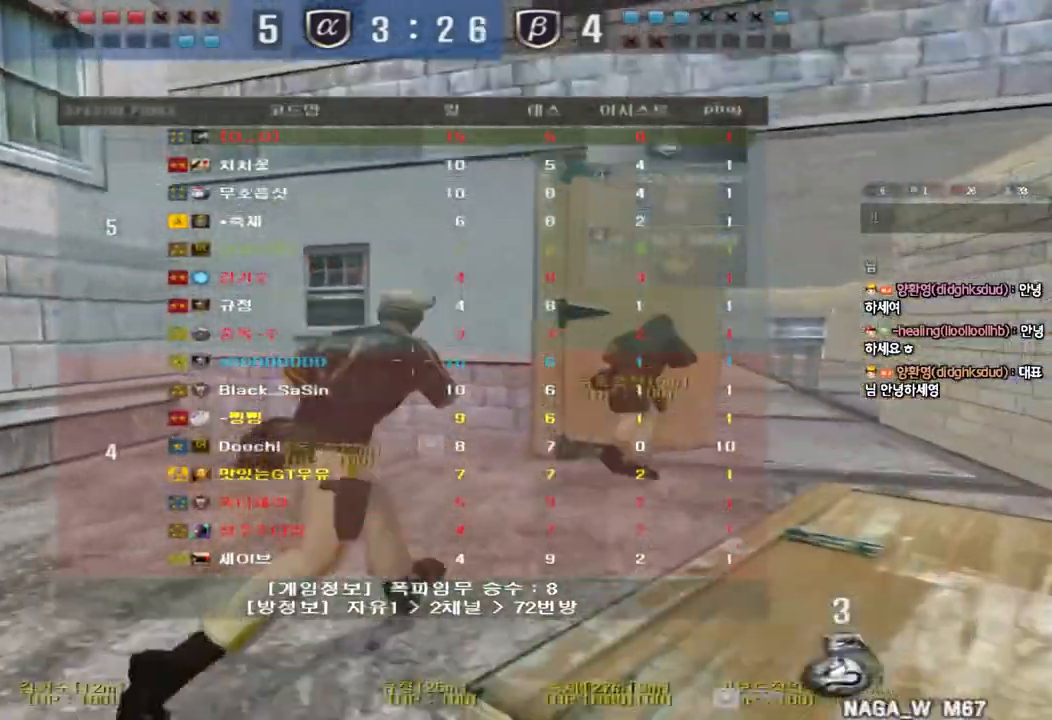
{"keys": ["d", "tab", "w"], "events": []}
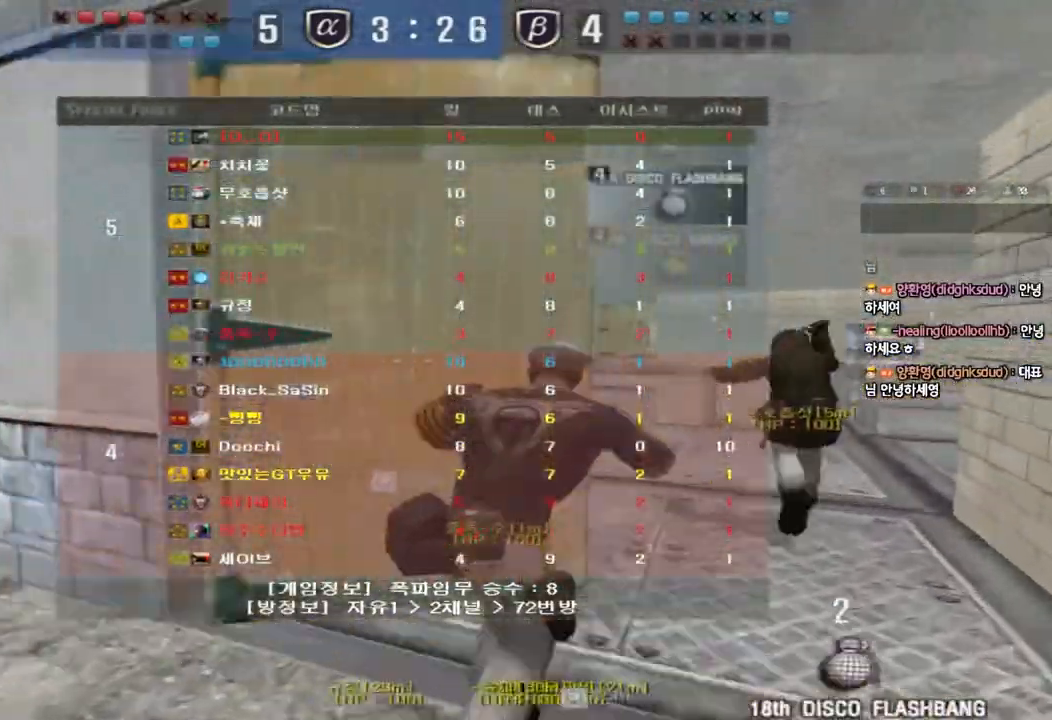
{"keys": ["d", "tab", "w"], "events": []}
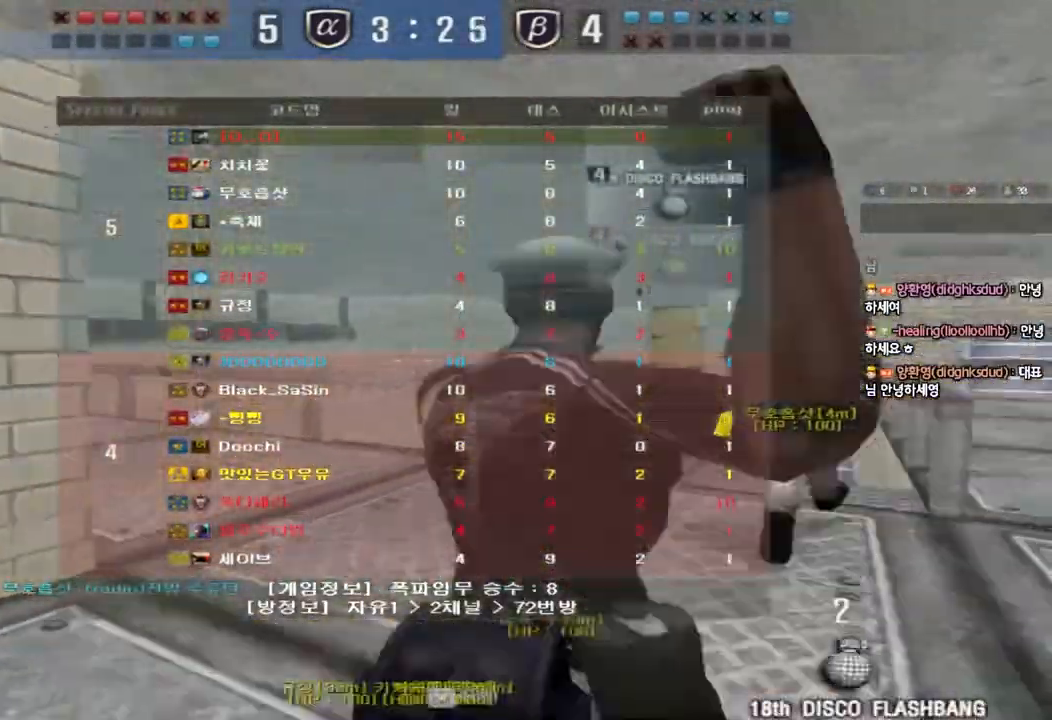
{"keys": ["d", "tab", "w"], "events": []}
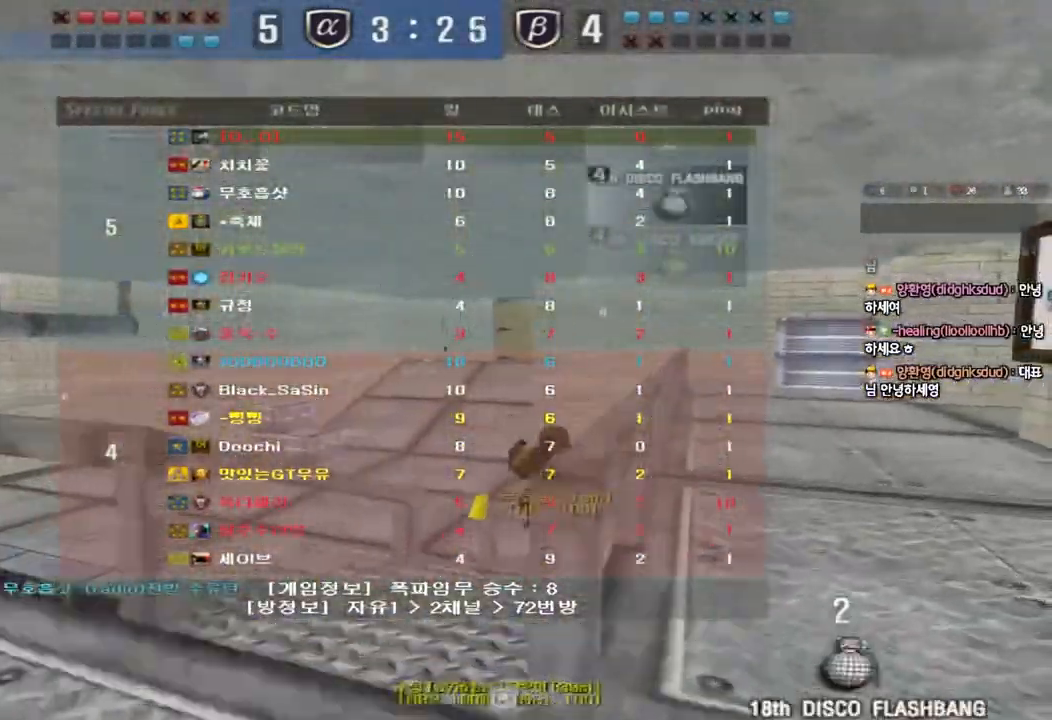
{"keys": ["a", "w"], "events": [[400, "d", "up"], [400, "tab", "up"], [483, "a", "down"]]}
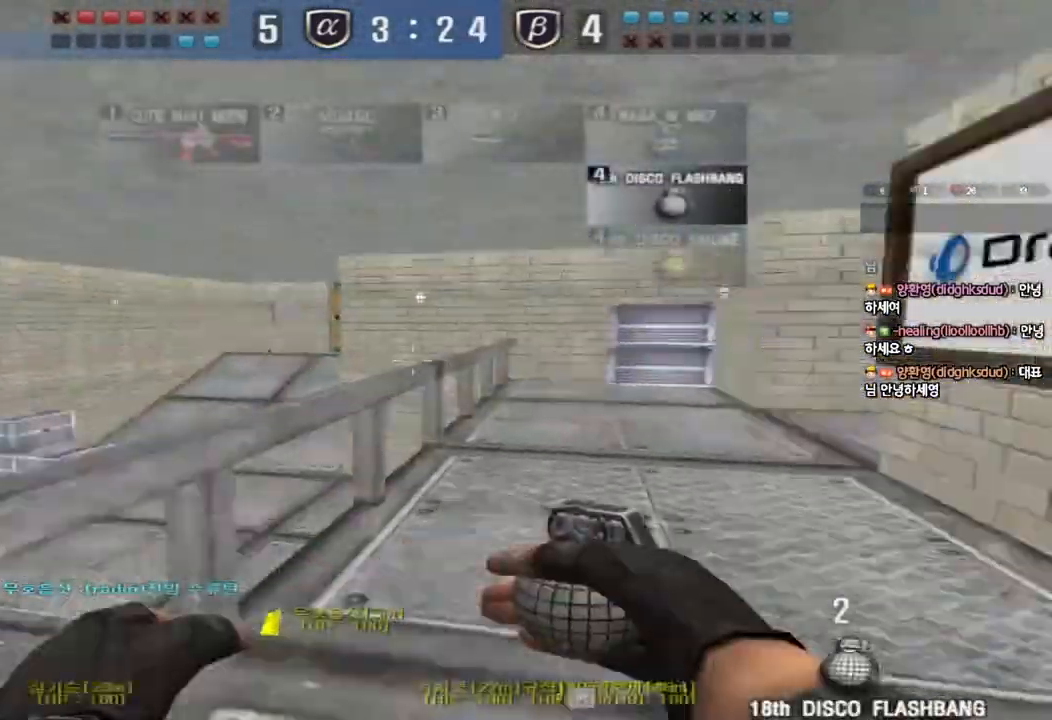
{"keys": ["a", "w"], "events": []}
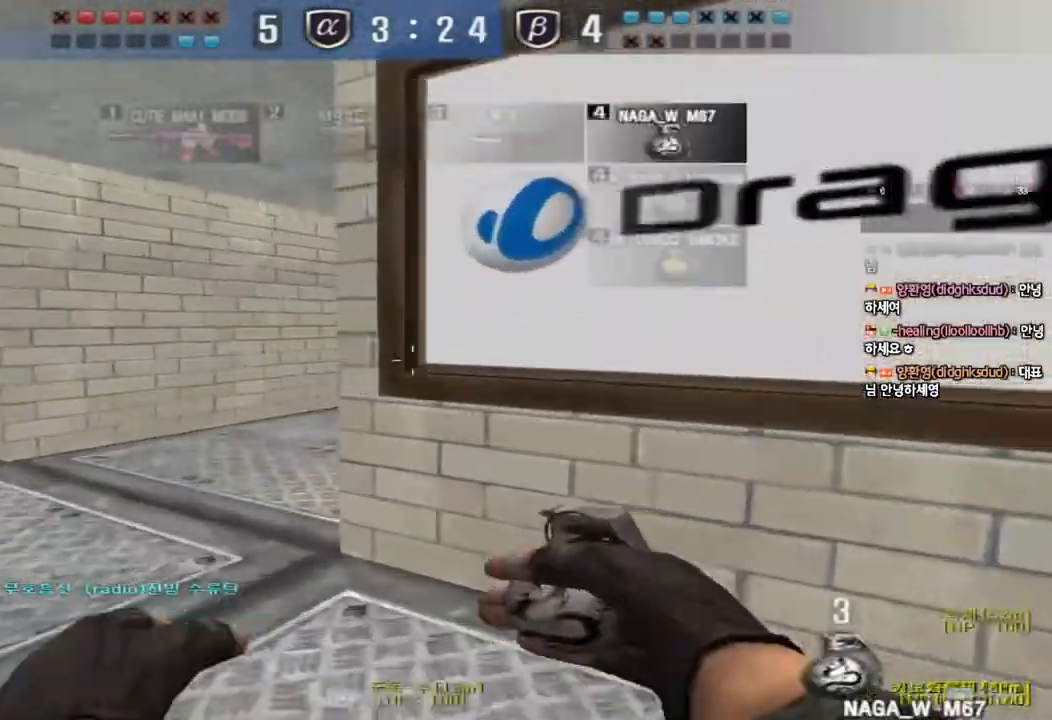
{"keys": ["a", "w"], "events": []}
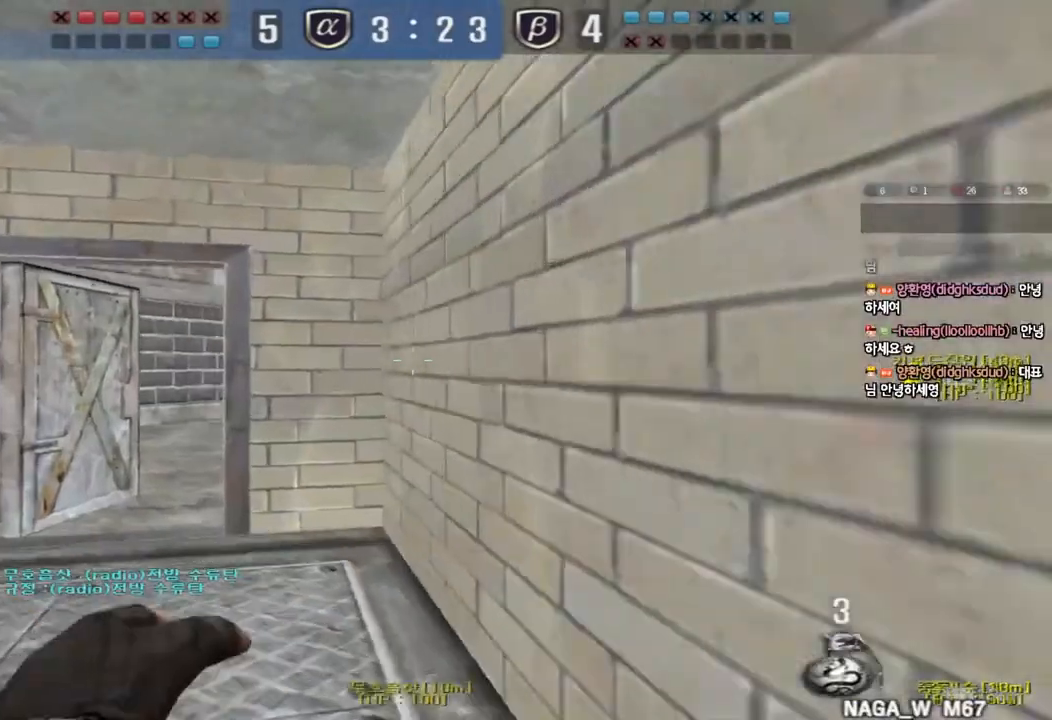
{"keys": ["w"], "events": [[233, "a", "up"]]}
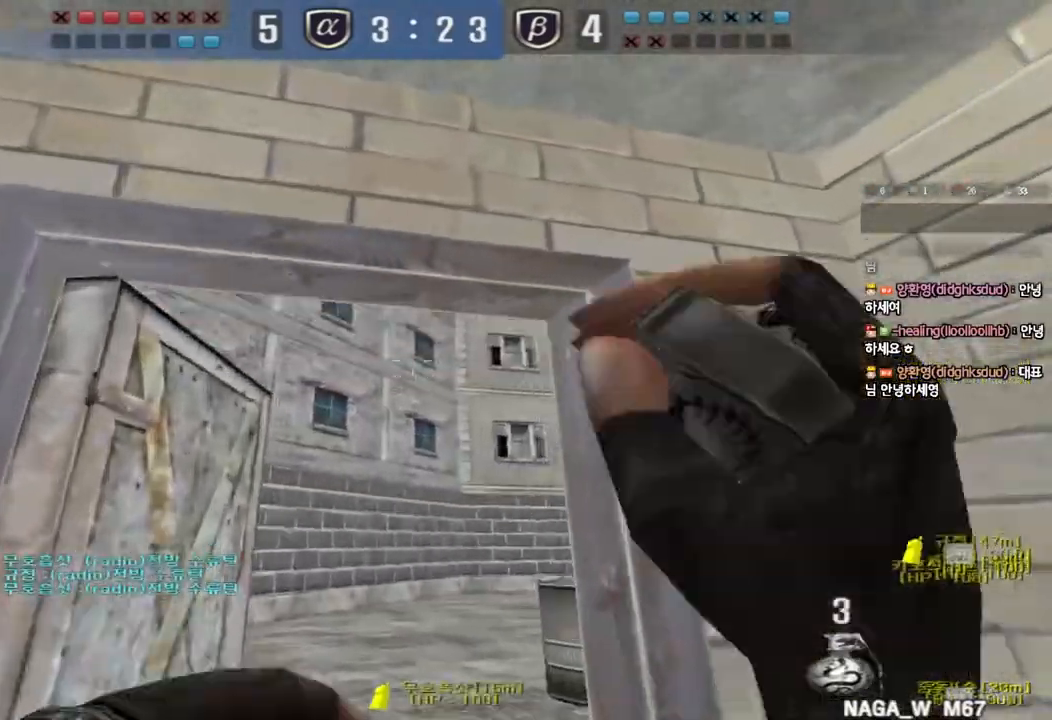
{"keys": ["shift", "space"], "events": [[33, "ctrl", "down"], [33, "w", "up"], [117, "d", "down"], [133, "ctrl", "up"], [133, "w", "down"], [417, "shift", "down"], [433, "d", "up"], [433, "w", "up"], [483, "space", "down"]]}
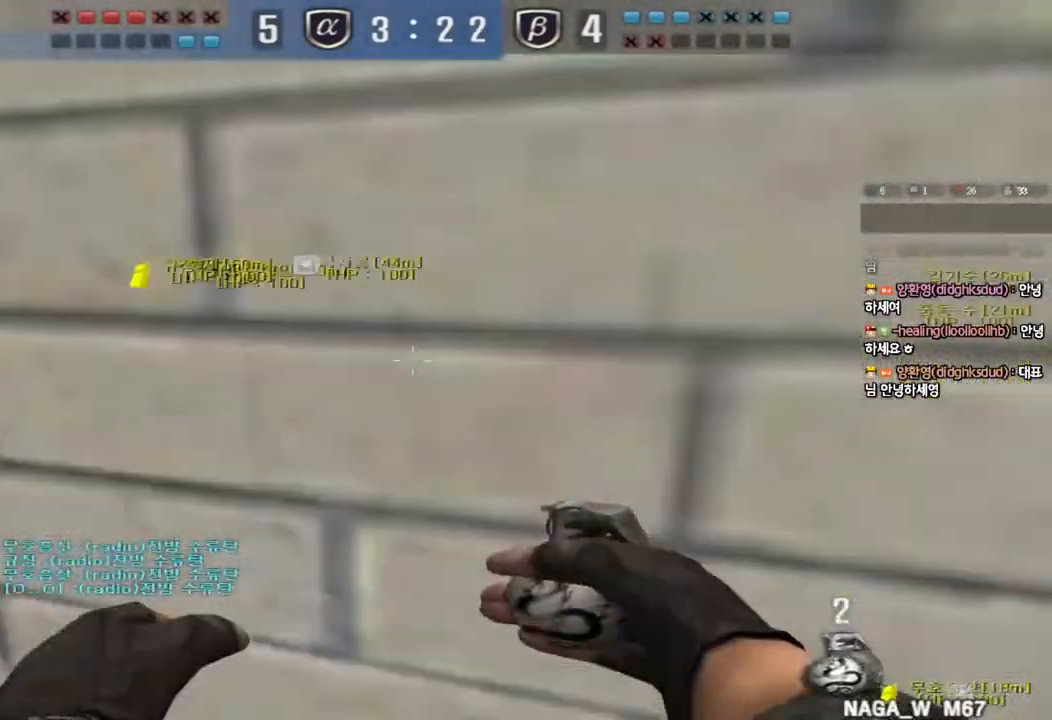
{"keys": [], "events": [[83, "shift", "up"], [100, "space", "up"]]}
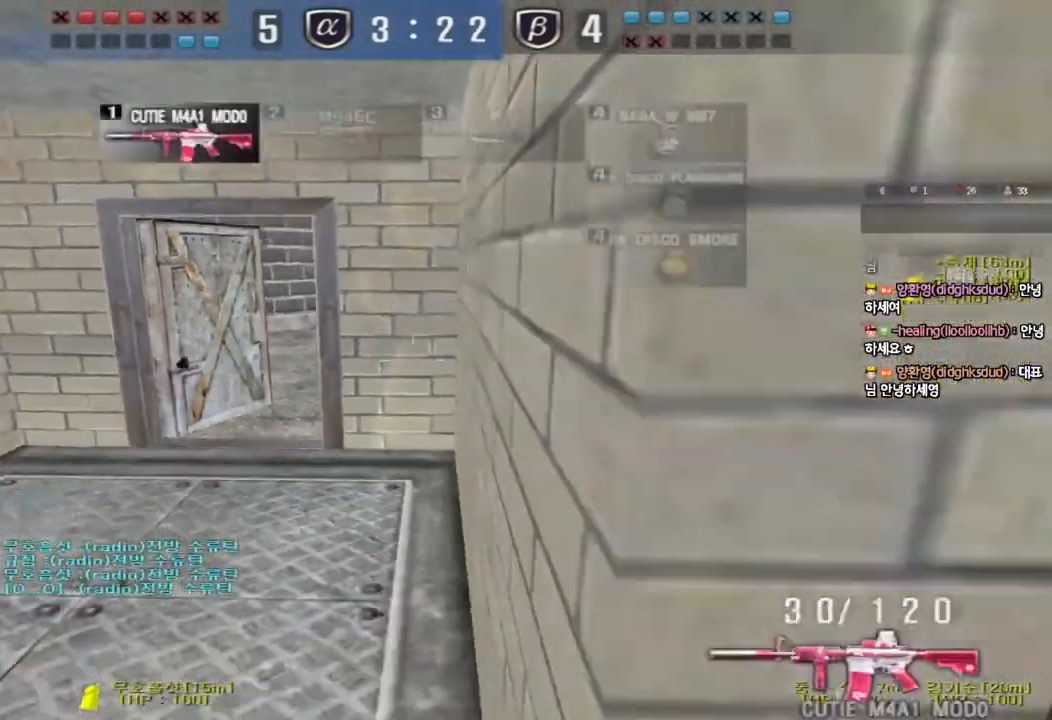
{"keys": ["a", "s", "shift"], "events": [[150, "s", "down"], [167, "a", "down"], [233, "shift", "down"]]}
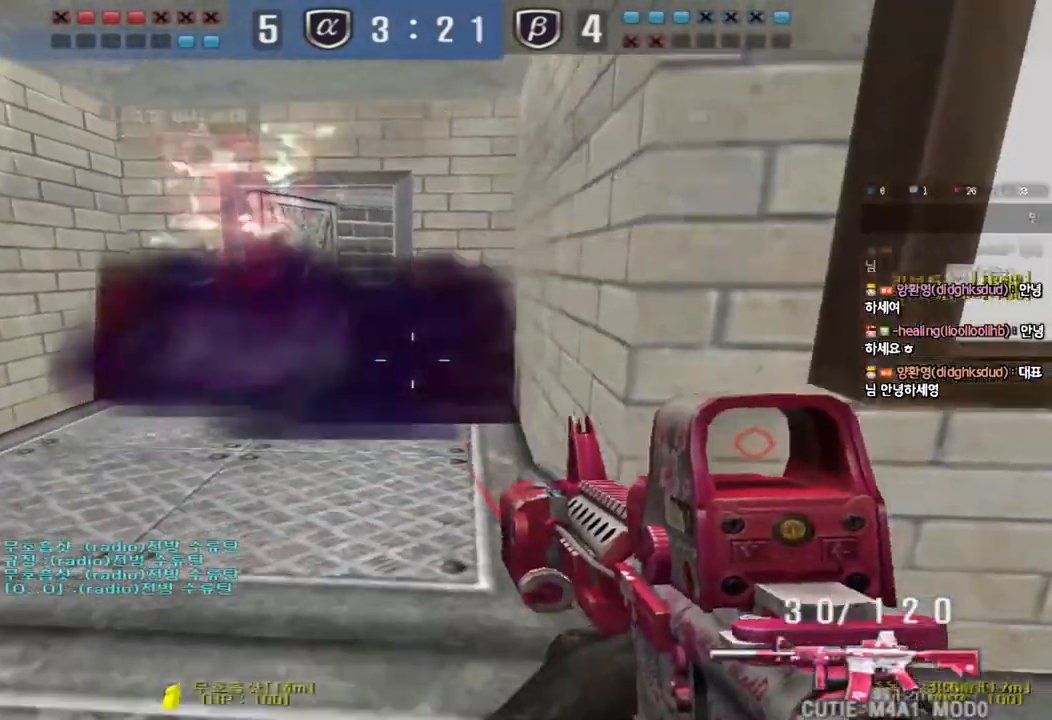
{"keys": ["a", "s"], "events": [[50, "shift", "up"], [167, "shift", "down"], [200, "shift", "up"], [333, "ctrl", "down"], [333, "s", "up"], [350, "a", "up"], [433, "s", "down"], [450, "a", "down"], [450, "ctrl", "up"]]}
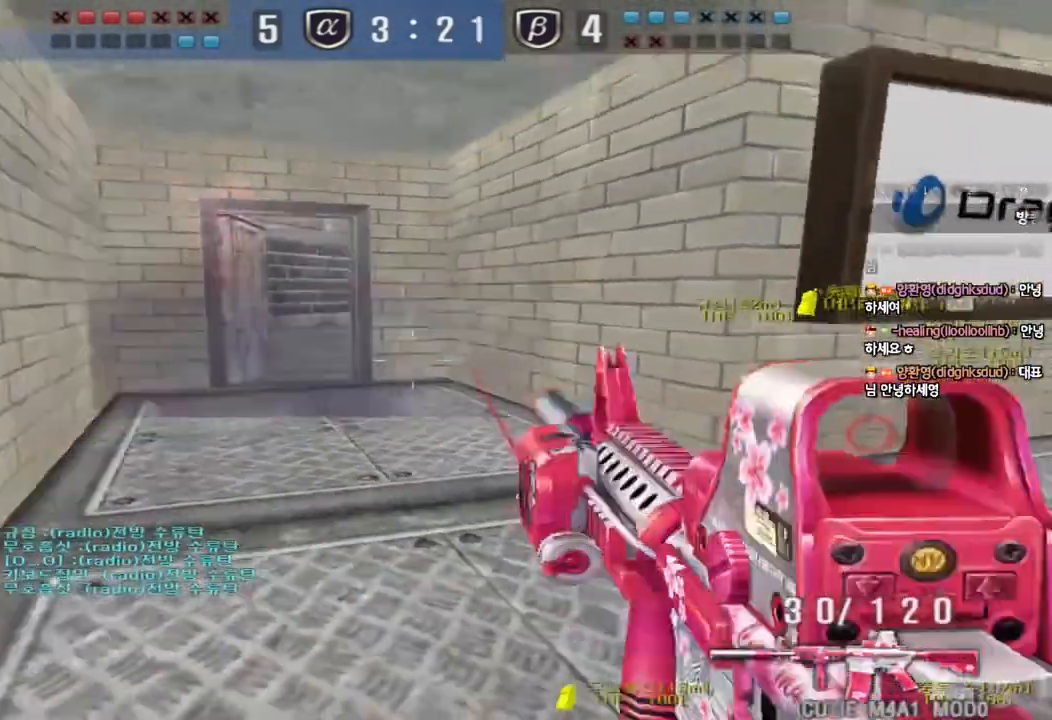
{"keys": ["a", "ctrl", "s"], "events": [[233, "s", "up"], [250, "a", "up"], [250, "ctrl", "down"], [350, "a", "down"], [350, "s", "down"]]}
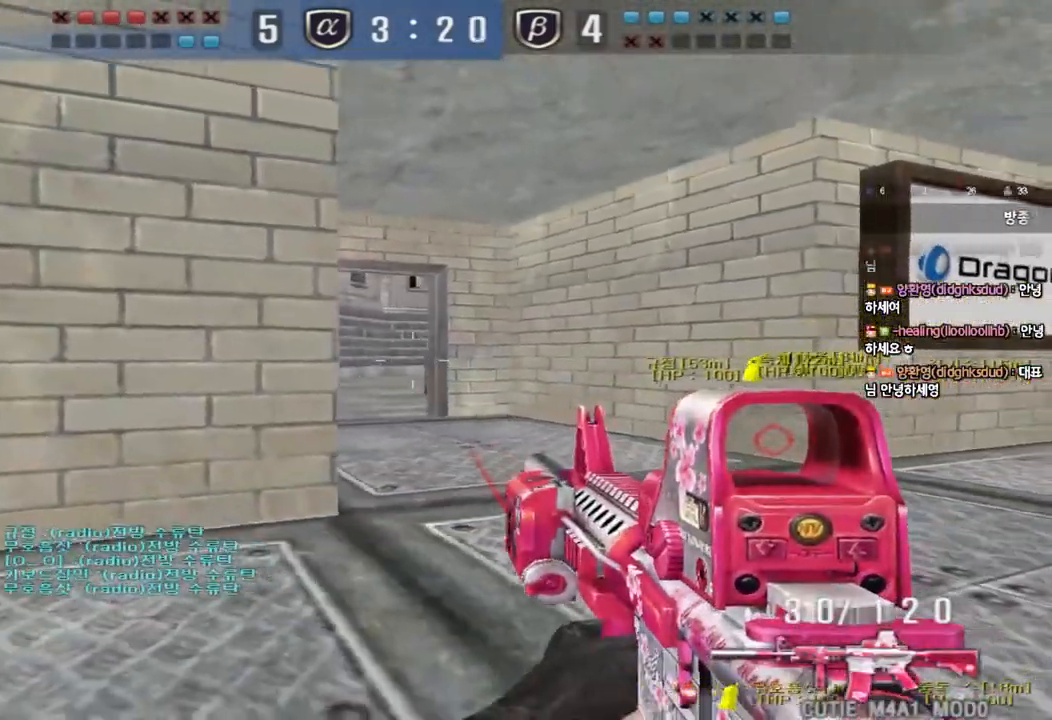
{"keys": ["ctrl"], "events": [[133, "s", "up"], [150, "a", "up"], [400, "a", "down"], [417, "s", "down"], [467, "s", "up"], [483, "a", "up"]]}